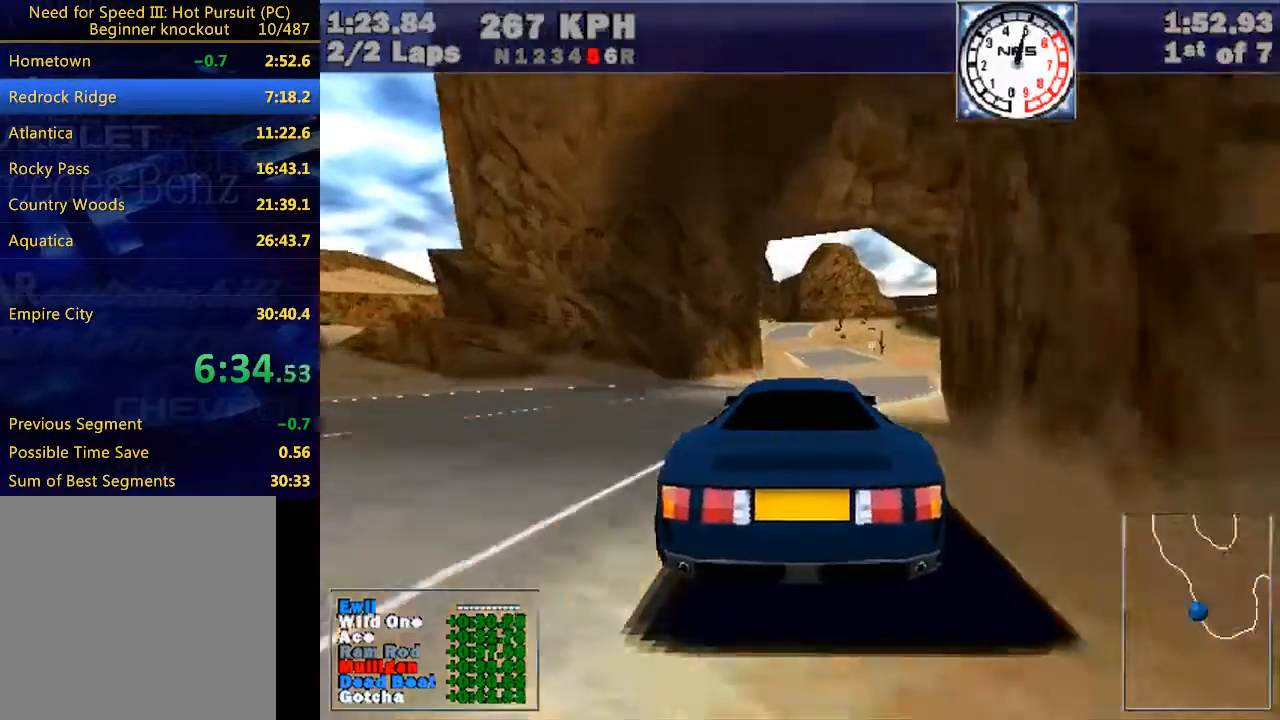
Gameplay with keyboard; each line is a JSON object with the keys held at the frame after it. "events" lists presses ("down") and releases ("up") of "down", "e", "escape", "left", "r", "return", "right", "space", "up" and "w" between this image and that frame as [ms after this image, input, new state], when the widget could be followed in between. No other keys are recorded. Mouse input is not recorded.
{"keys": ["w"], "events": []}
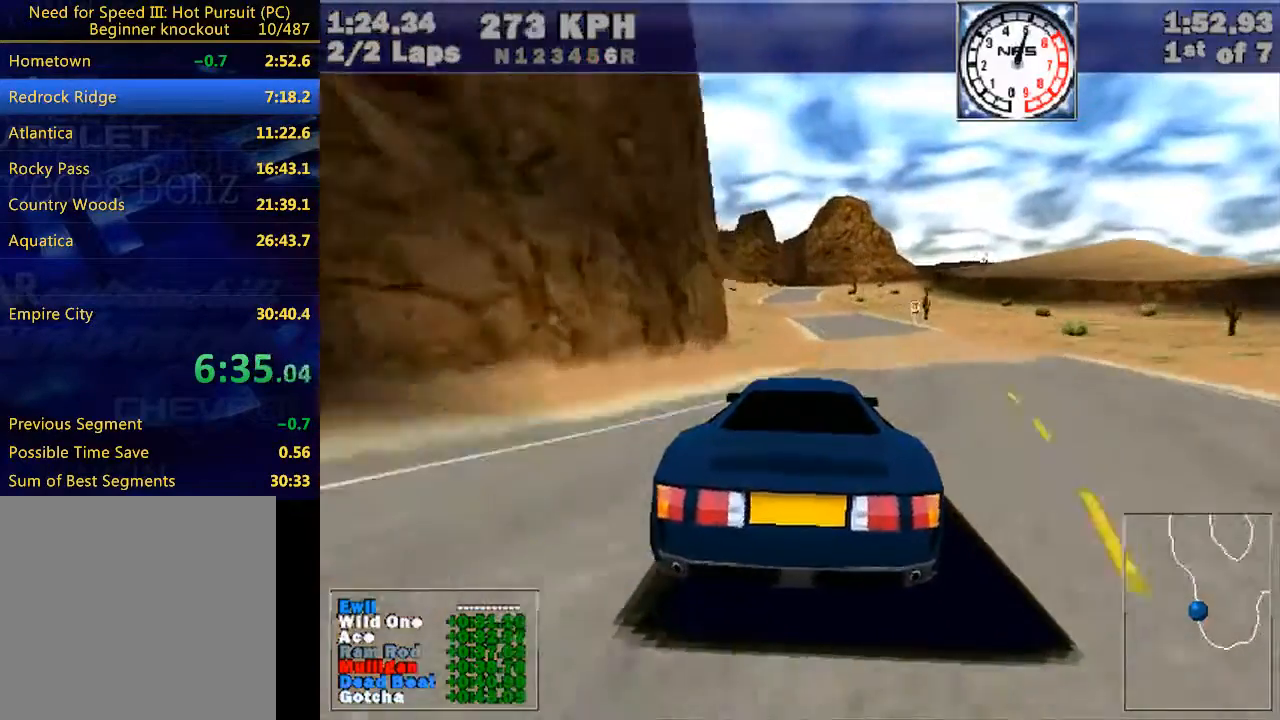
{"keys": ["w"], "events": []}
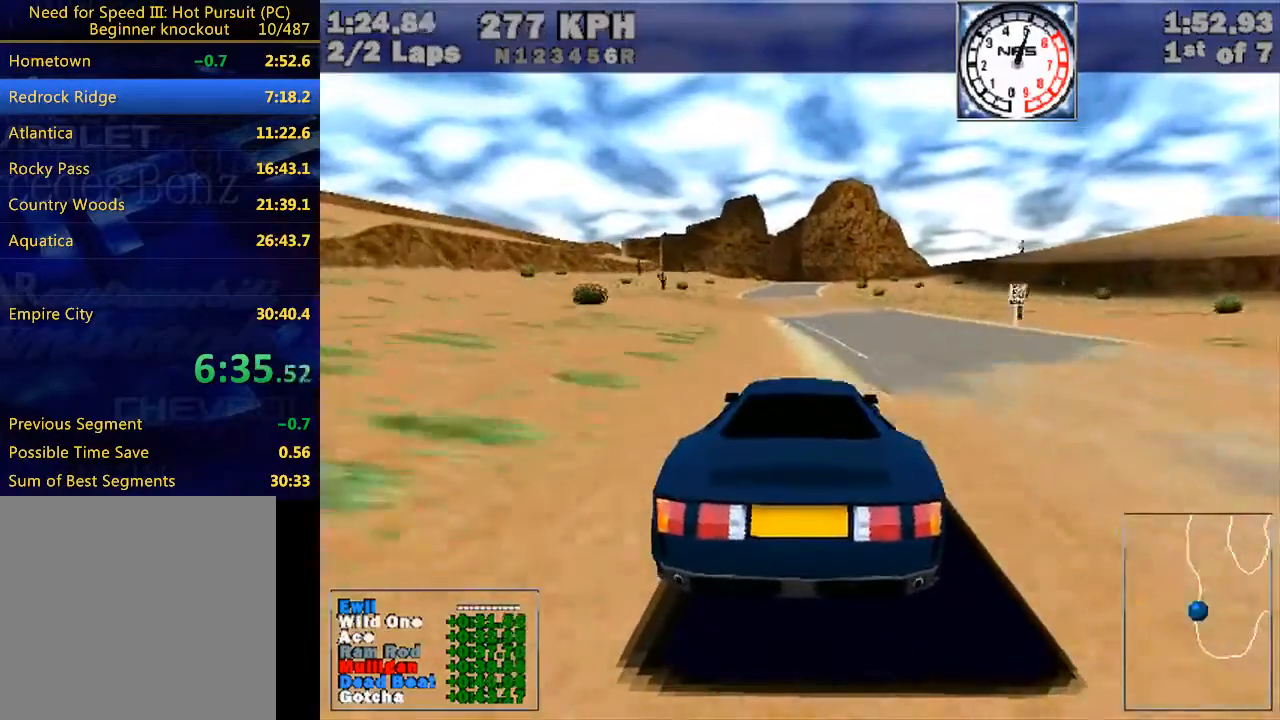
{"keys": ["w"], "events": []}
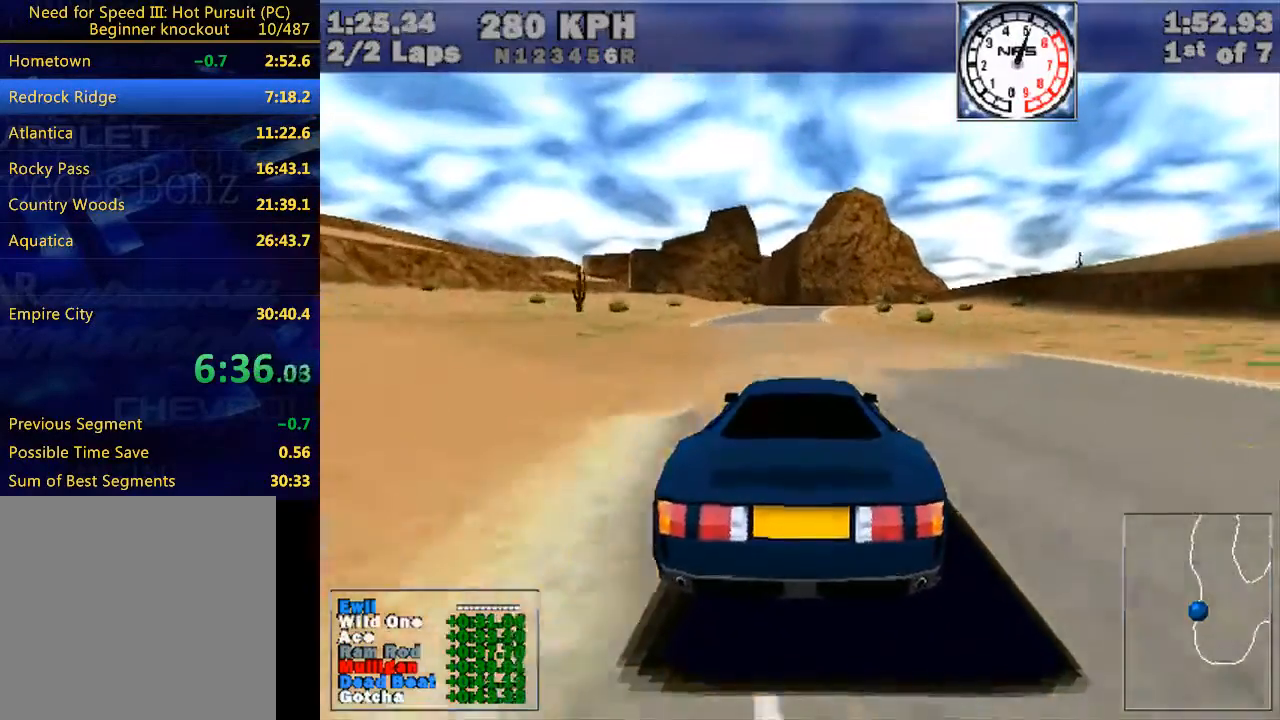
{"keys": ["w"], "events": []}
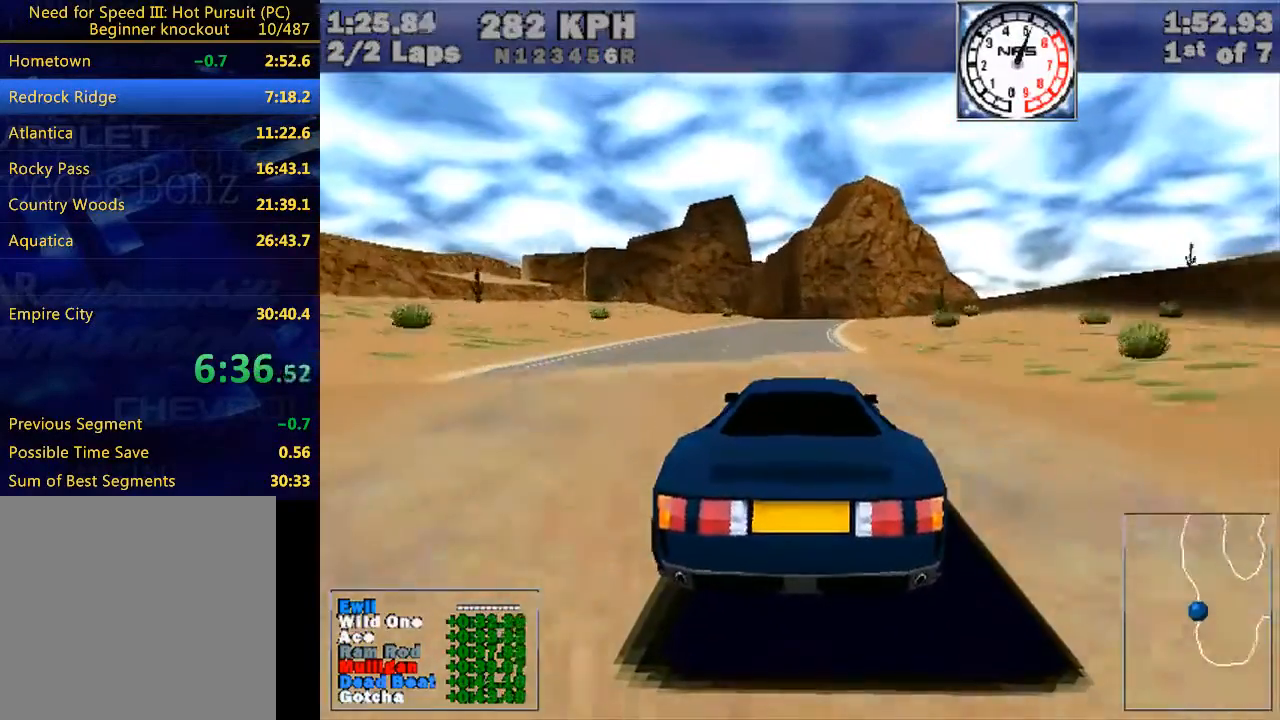
{"keys": ["left", "w"], "events": [[467, "left", "down"]]}
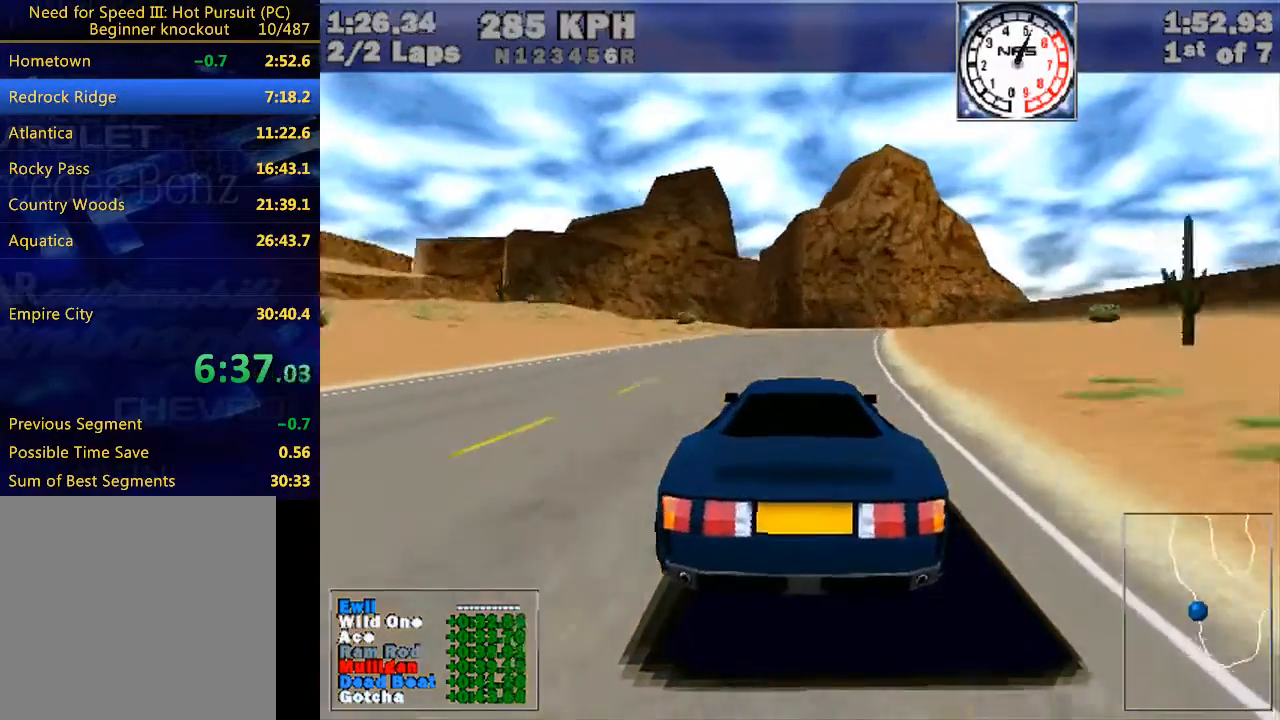
{"keys": ["w"], "events": [[33, "left", "up"], [300, "left", "down"], [333, "left", "up"]]}
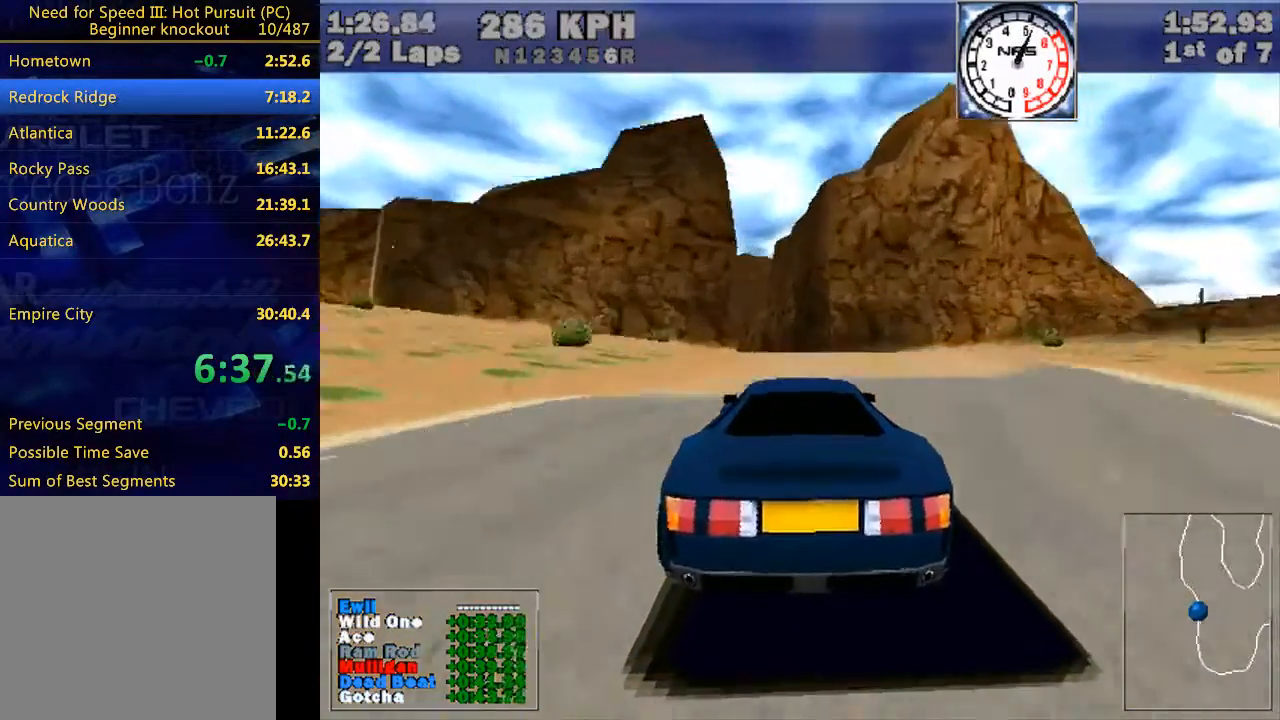
{"keys": ["left", "w"], "events": [[67, "left", "down"], [300, "left", "up"], [467, "left", "down"]]}
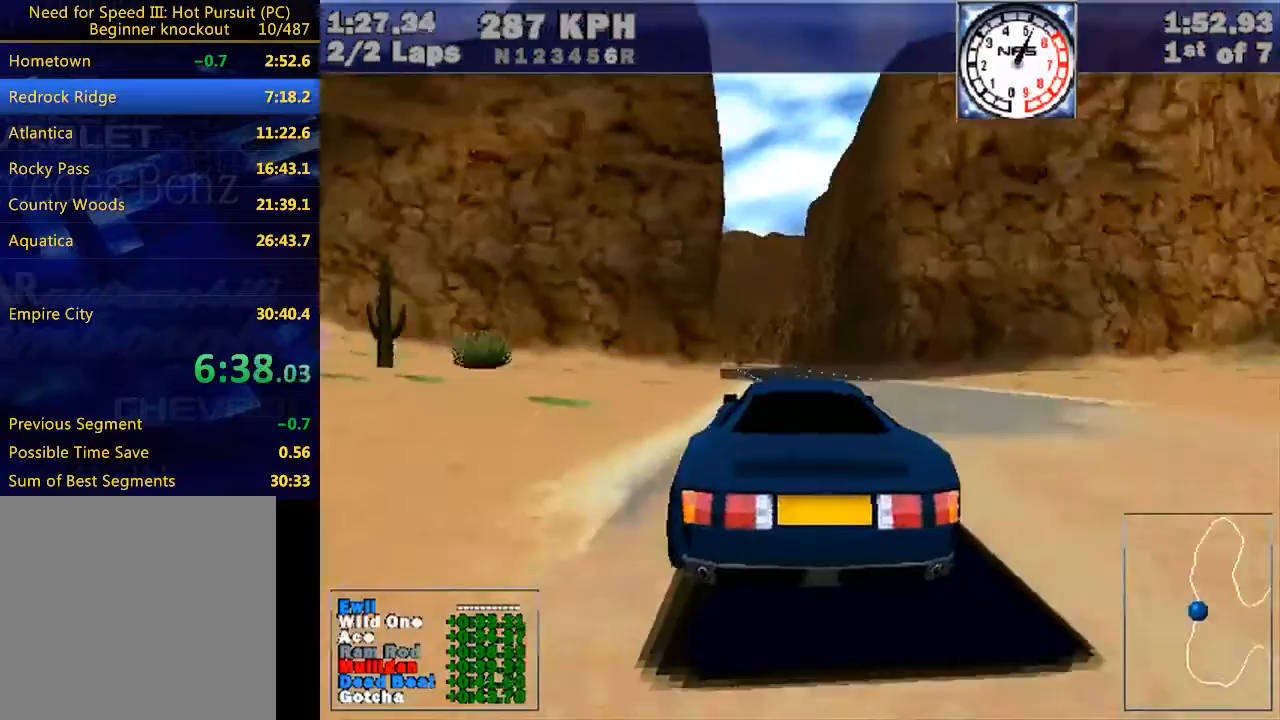
{"keys": ["left", "w"], "events": [[300, "left", "up"], [433, "left", "down"]]}
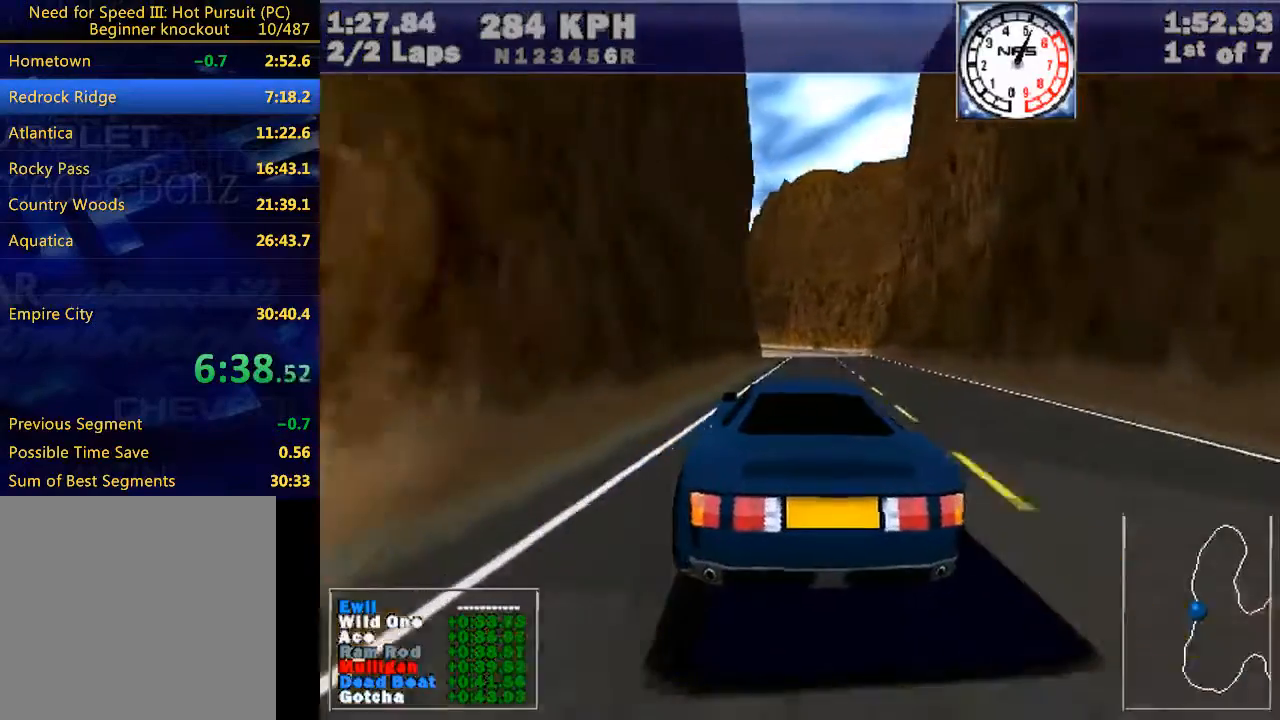
{"keys": ["left", "w"], "events": [[167, "left", "up"], [267, "left", "down"]]}
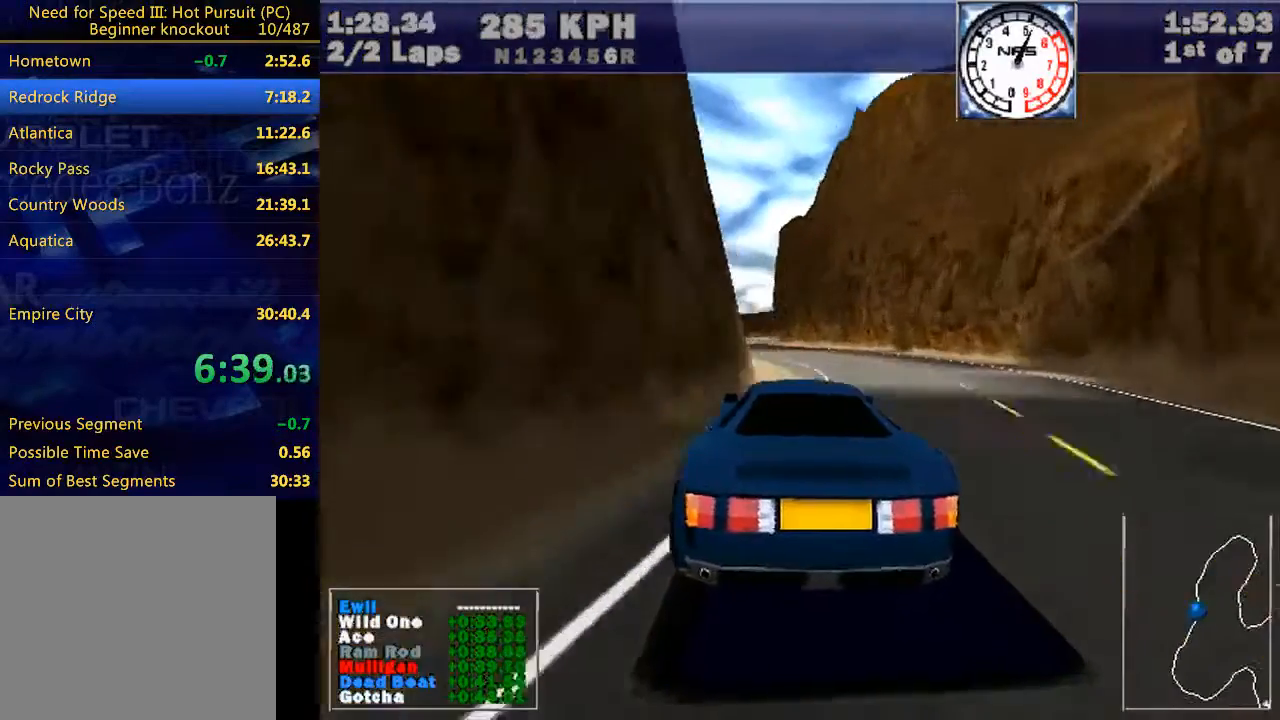
{"keys": ["w"], "events": [[33, "left", "up"], [133, "left", "down"], [300, "left", "up"]]}
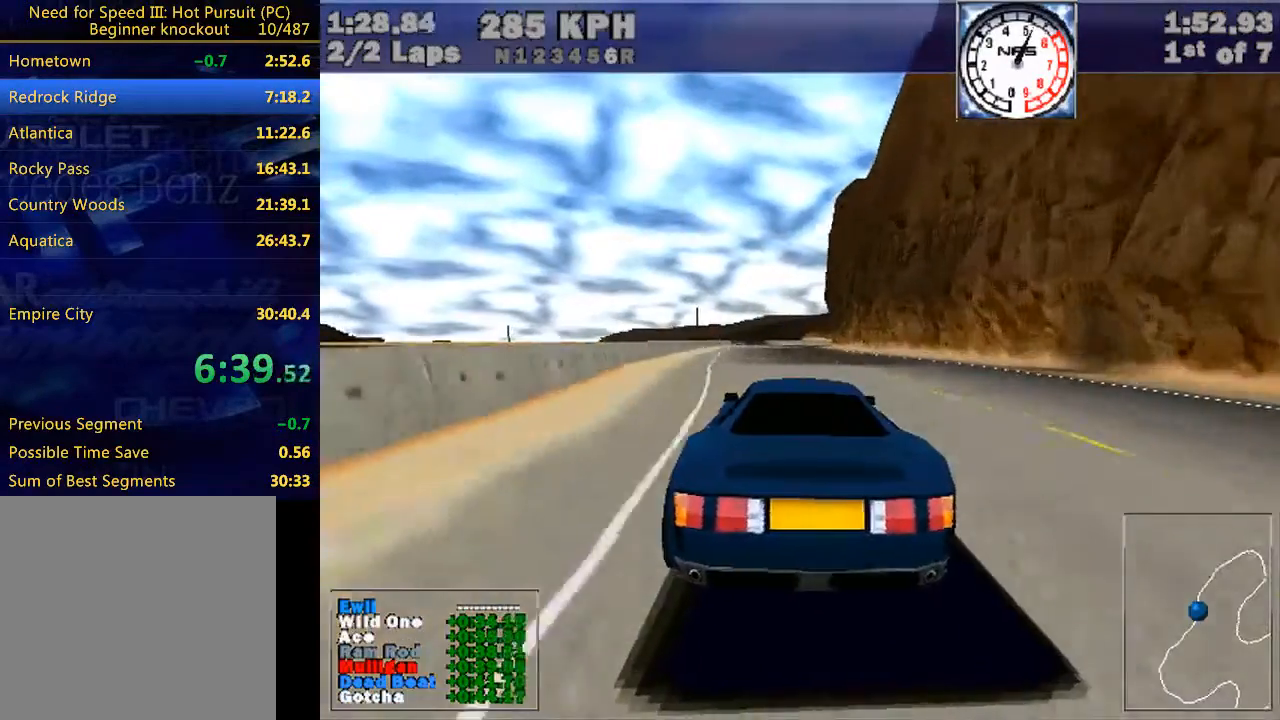
{"keys": ["w"], "events": [[67, "left", "down"], [133, "left", "up"]]}
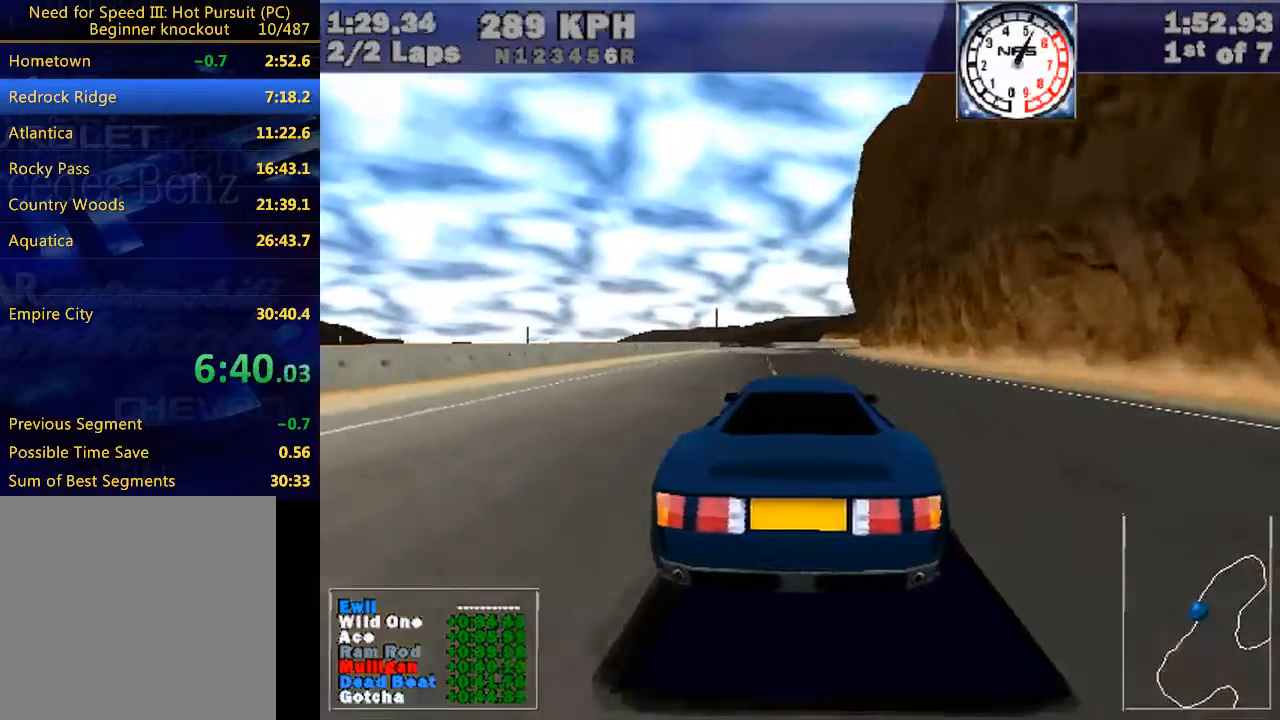
{"keys": ["right", "w"], "events": [[433, "right", "down"]]}
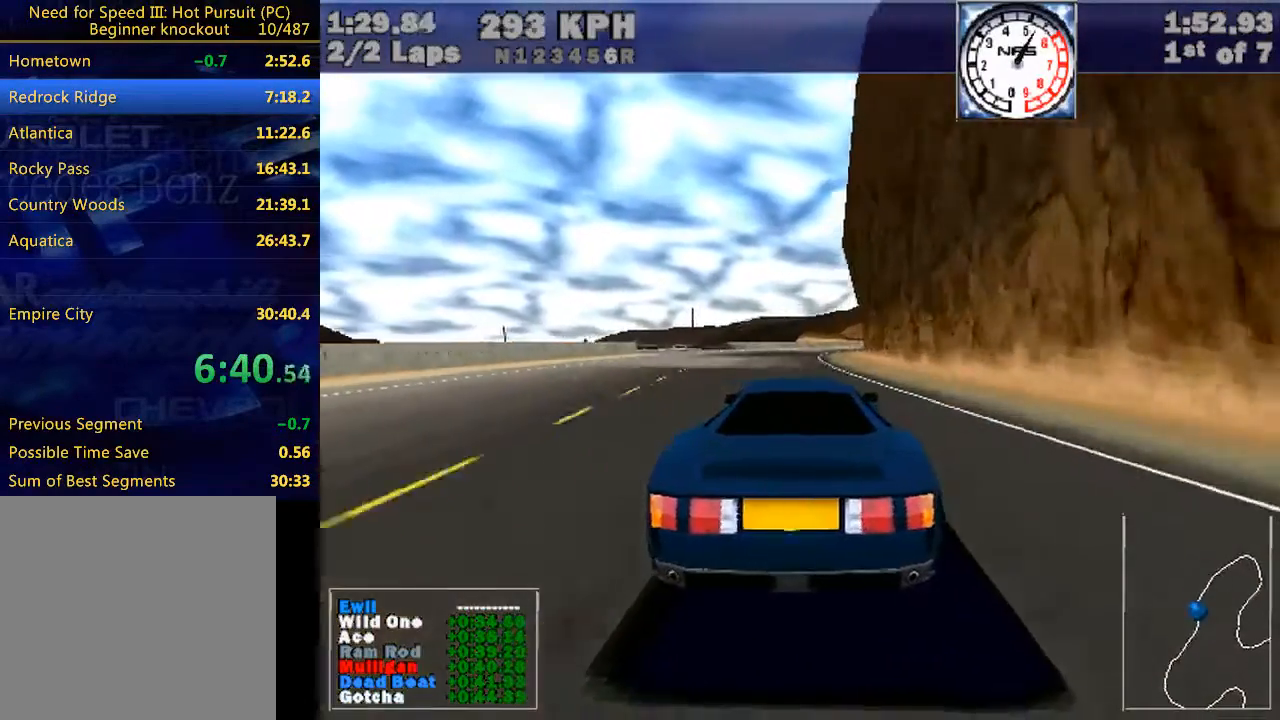
{"keys": ["w"], "events": [[67, "right", "up"], [233, "right", "down"], [500, "right", "up"]]}
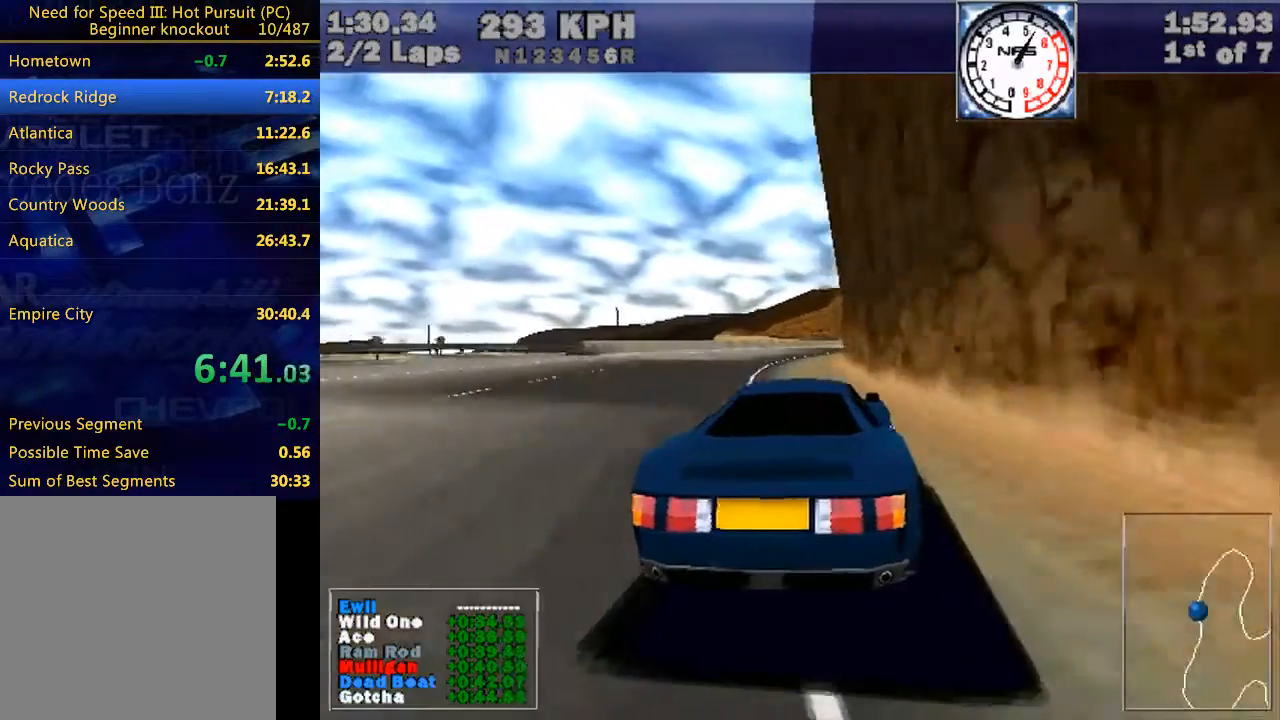
{"keys": ["w"], "events": [[133, "right", "down"], [433, "right", "up"]]}
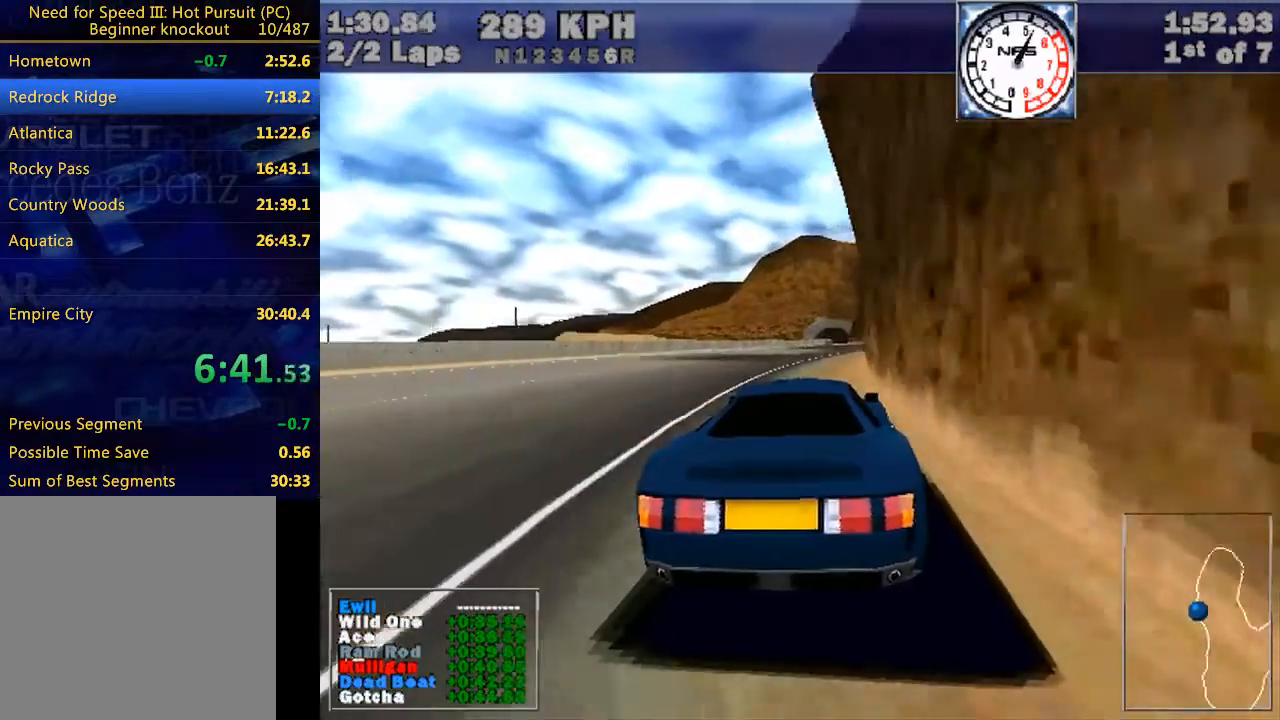
{"keys": ["right", "w"], "events": [[33, "right", "down"], [267, "right", "up"], [433, "right", "down"]]}
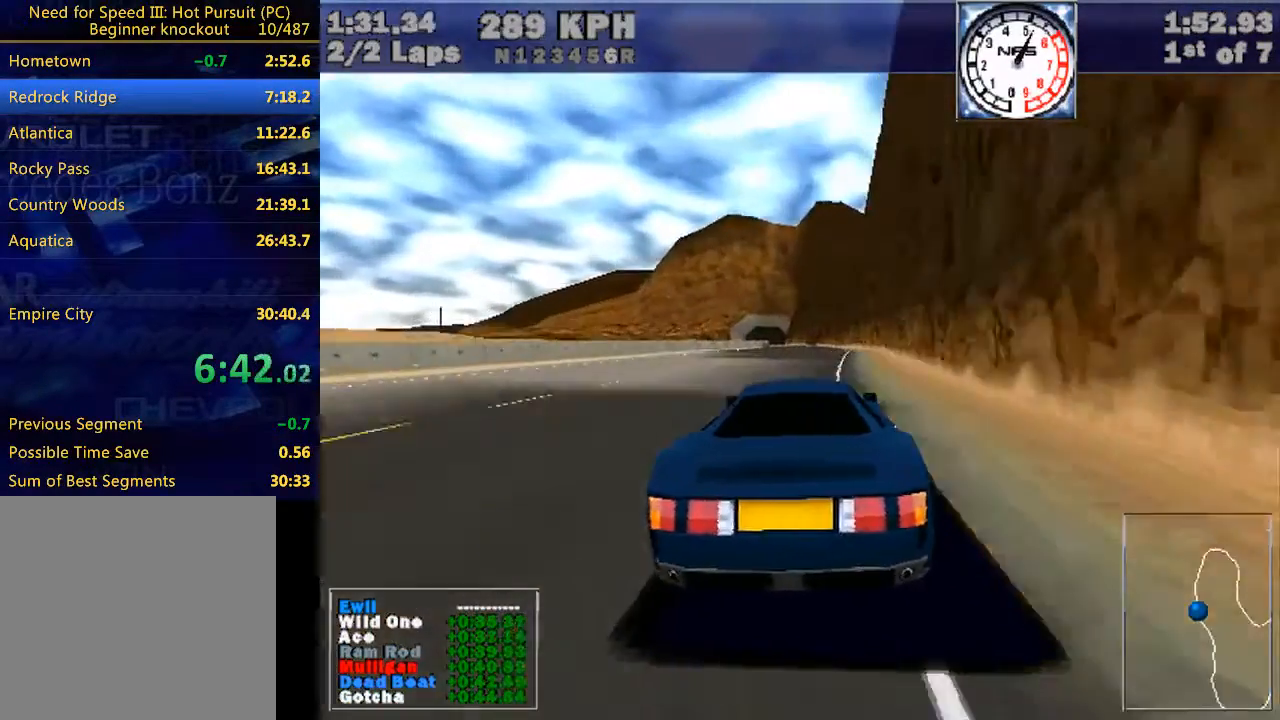
{"keys": ["w"], "events": [[67, "right", "up"]]}
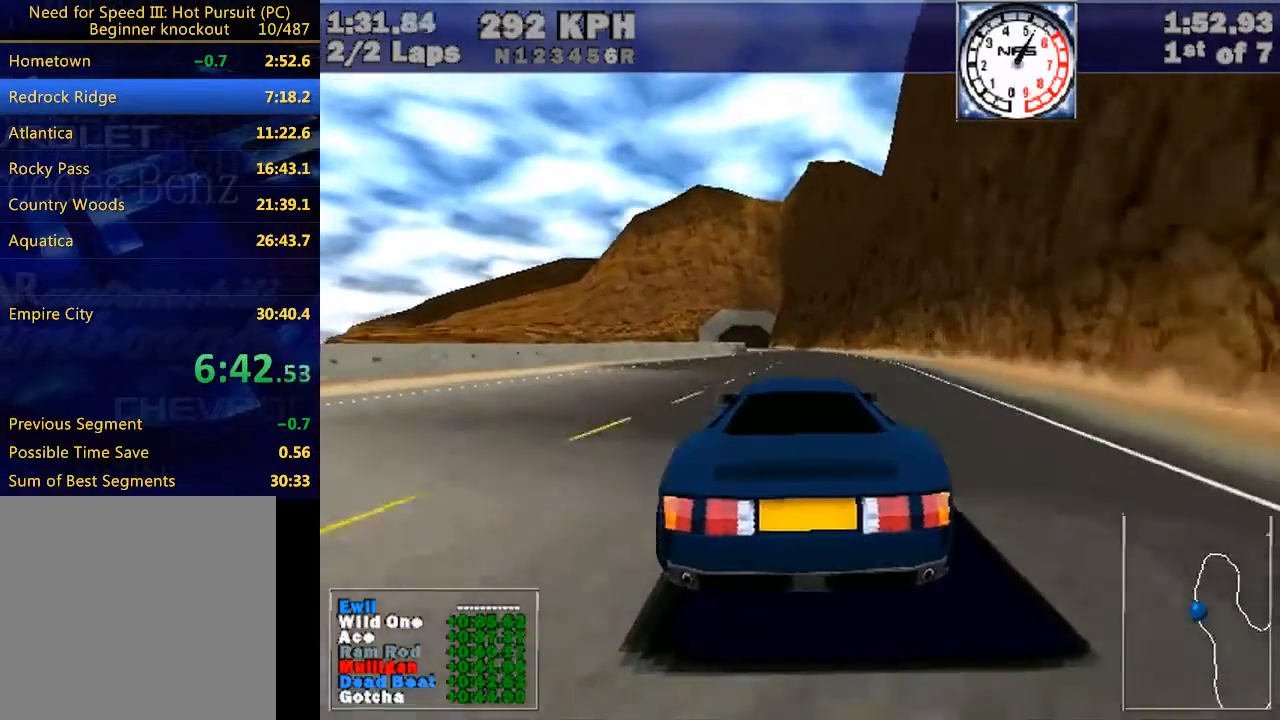
{"keys": ["w"], "events": [[367, "left", "down"], [467, "left", "up"]]}
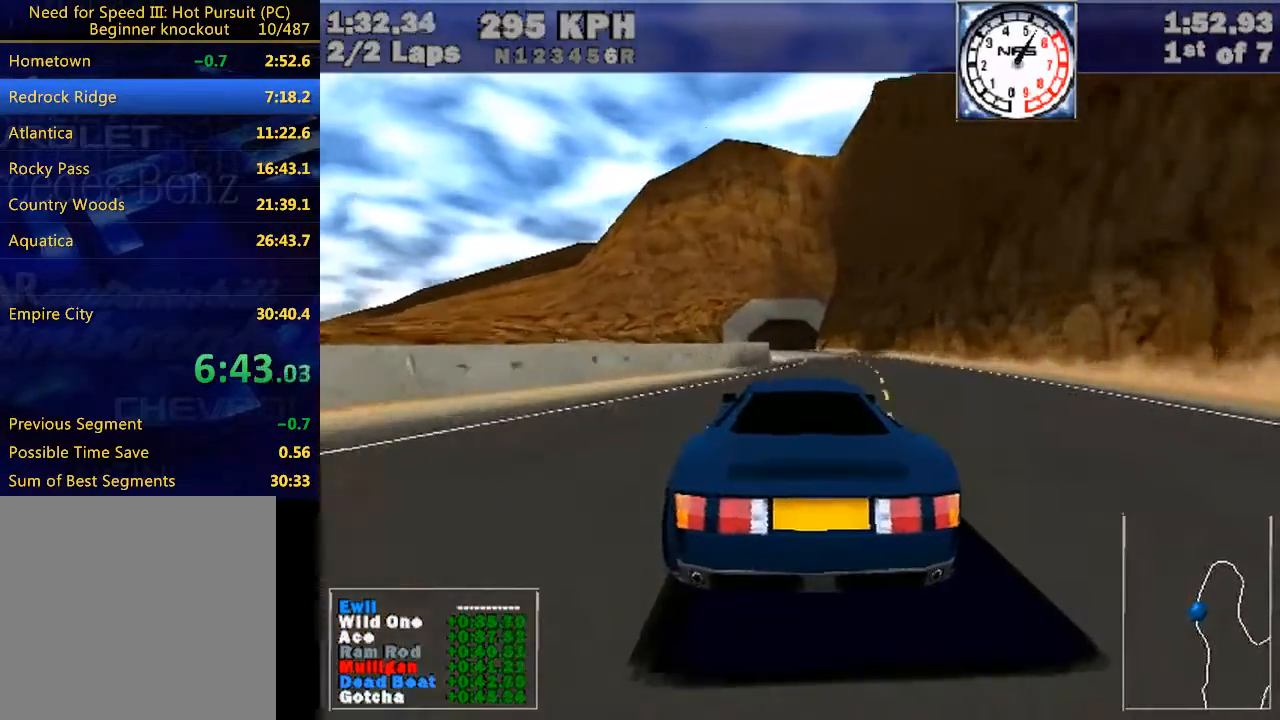
{"keys": ["w"], "events": []}
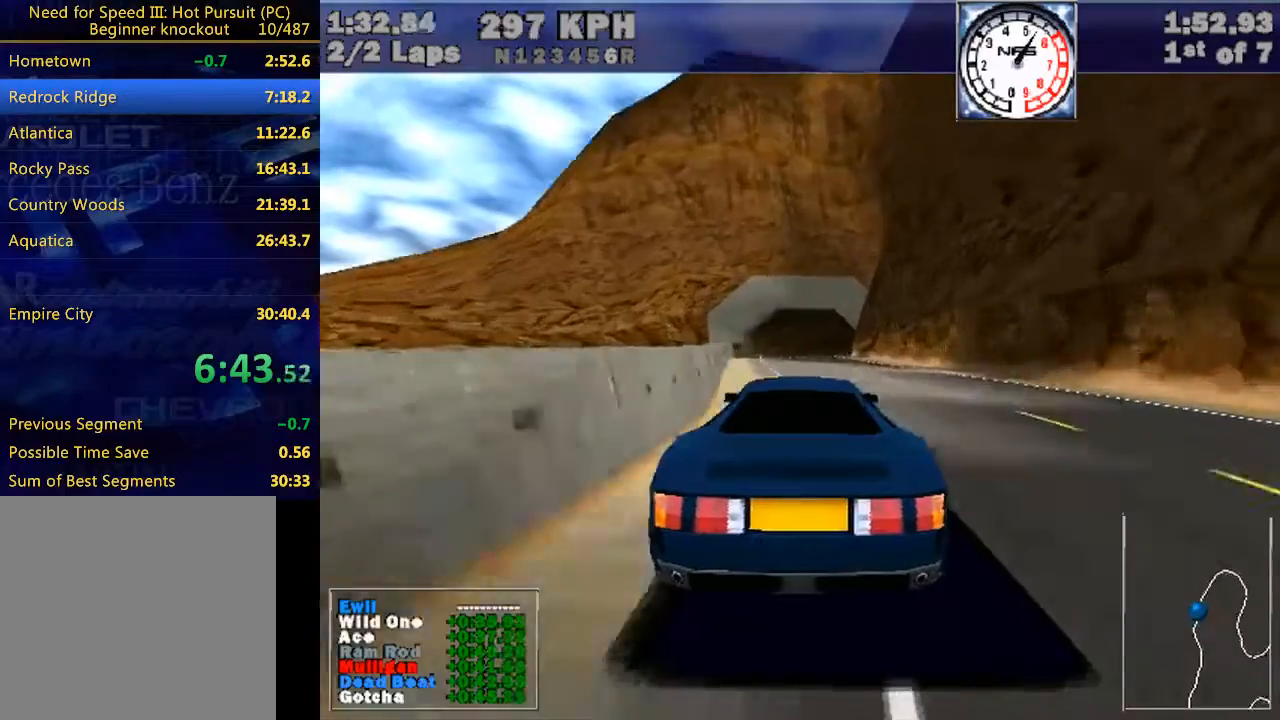
{"keys": ["w"], "events": [[167, "right", "down"], [400, "right", "up"]]}
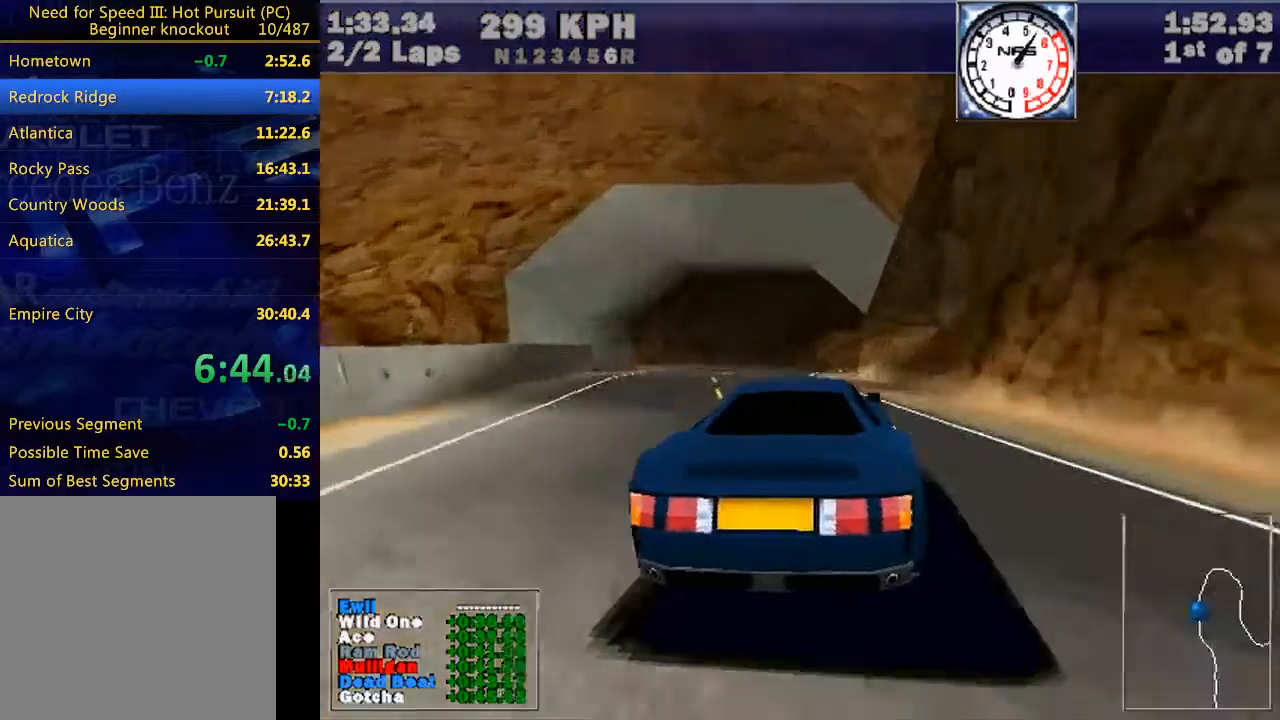
{"keys": ["right", "w"], "events": [[33, "right", "down"], [167, "right", "up"], [300, "right", "down"]]}
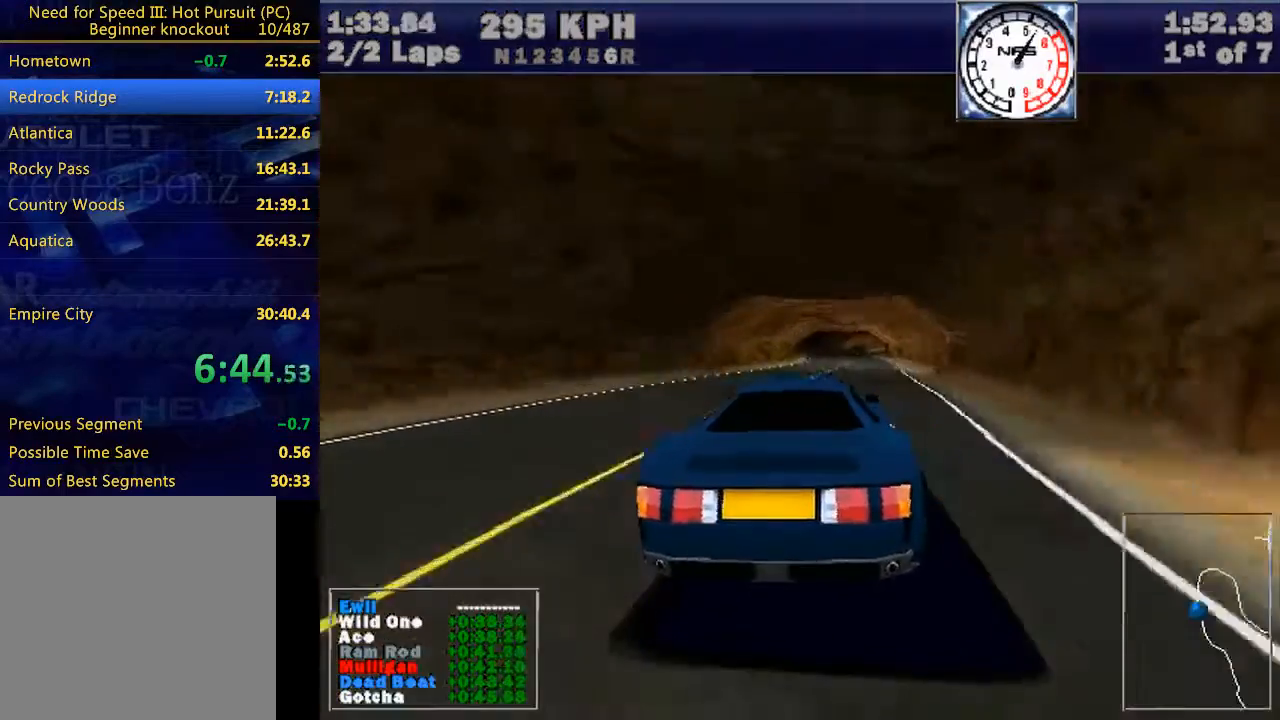
{"keys": ["right", "w"], "events": [[67, "right", "up"], [200, "right", "down"], [300, "right", "up"], [467, "right", "down"]]}
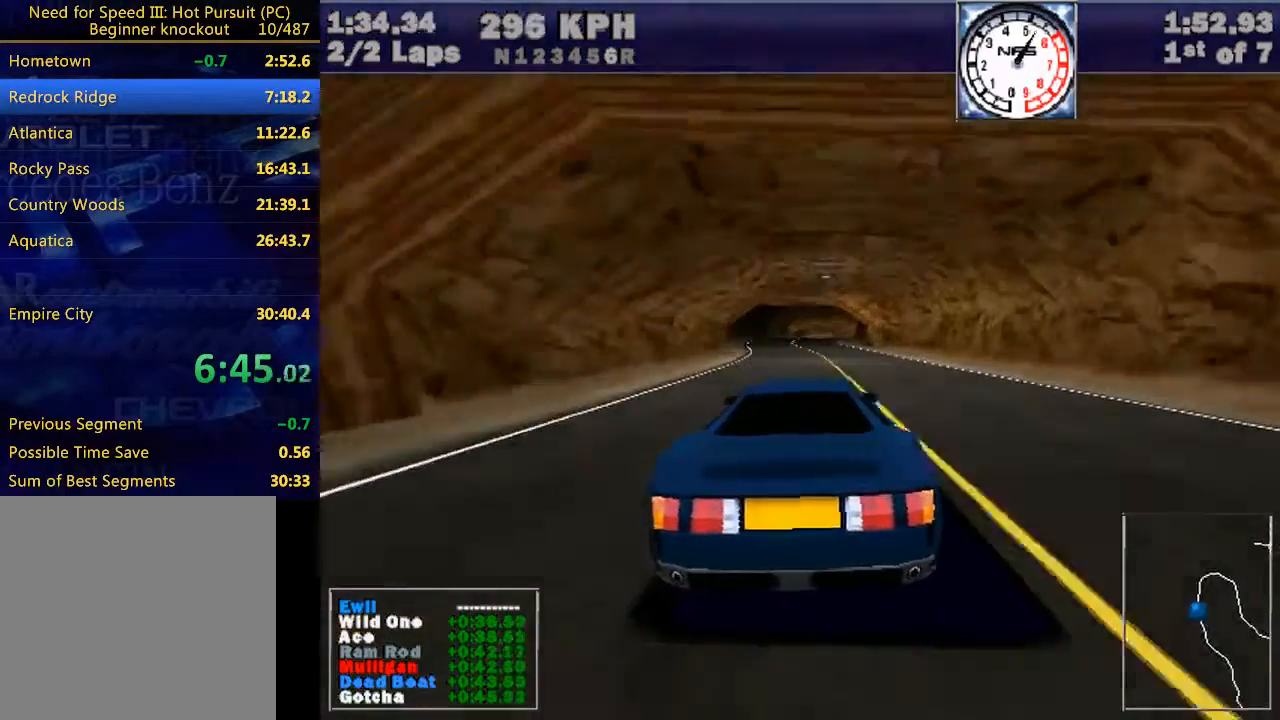
{"keys": ["w"], "events": [[67, "right", "up"], [200, "right", "down"], [300, "right", "up"]]}
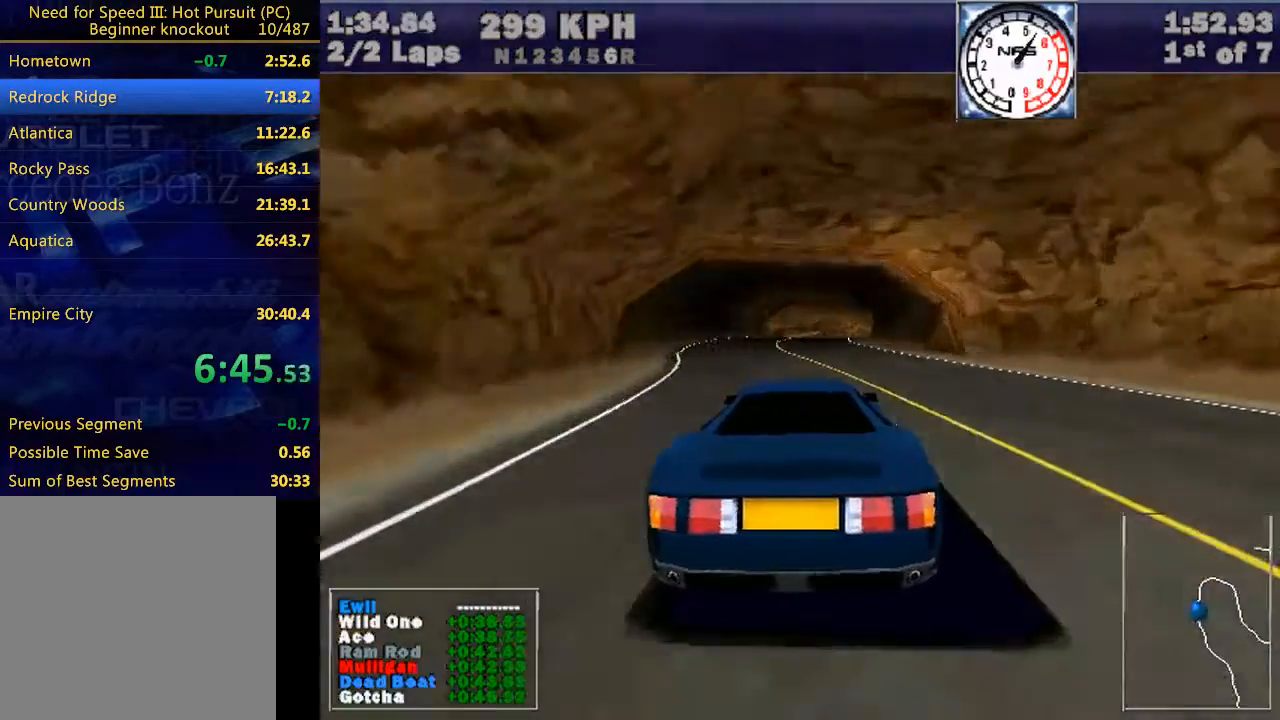
{"keys": ["w"], "events": []}
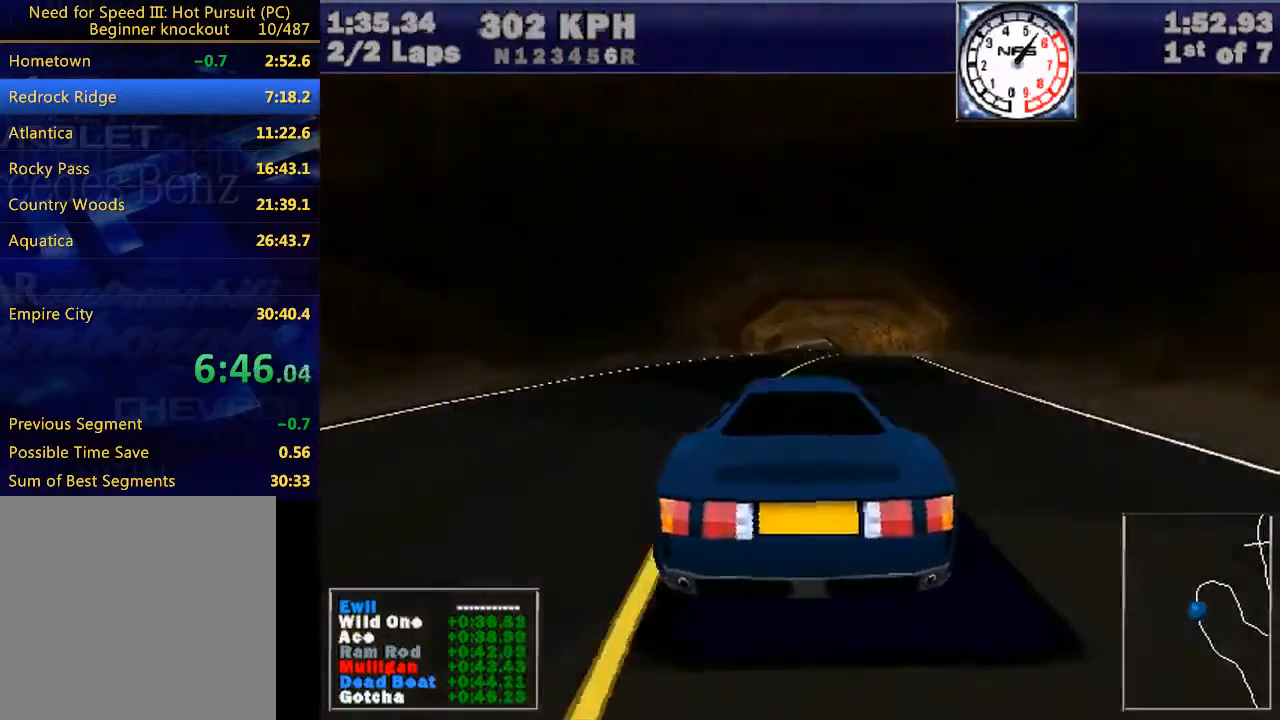
{"keys": ["w"], "events": []}
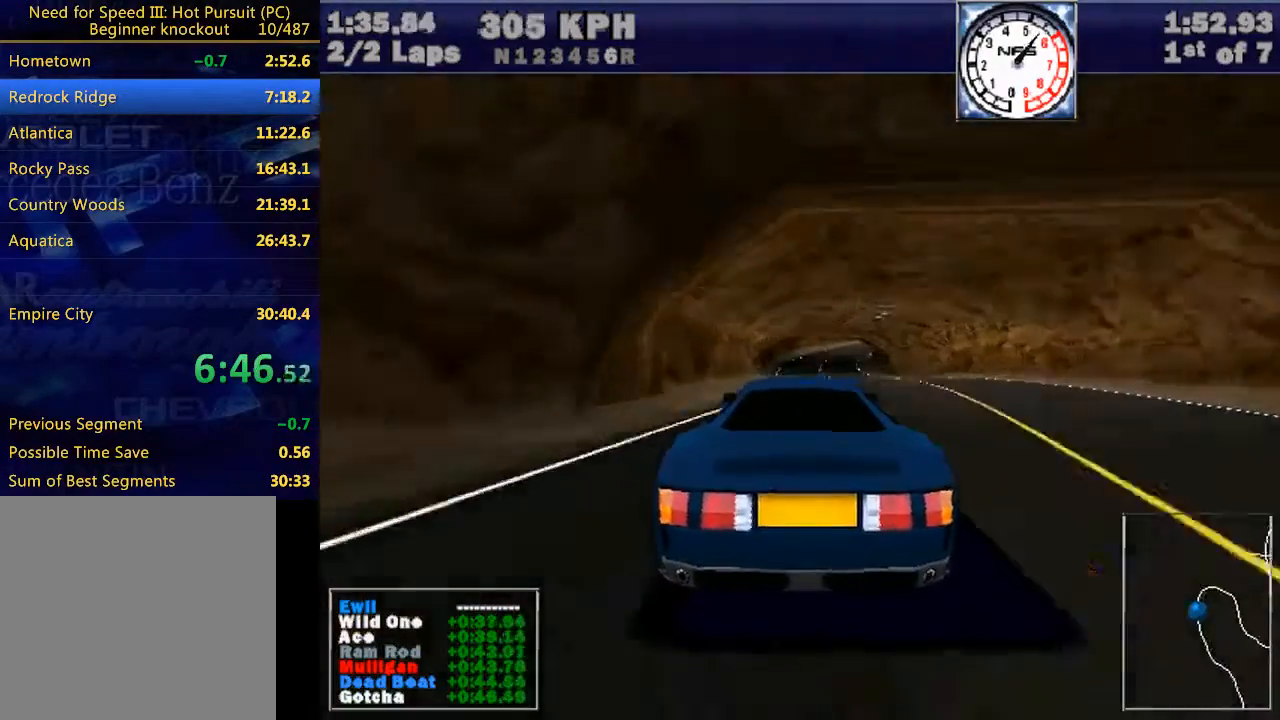
{"keys": ["w"], "events": []}
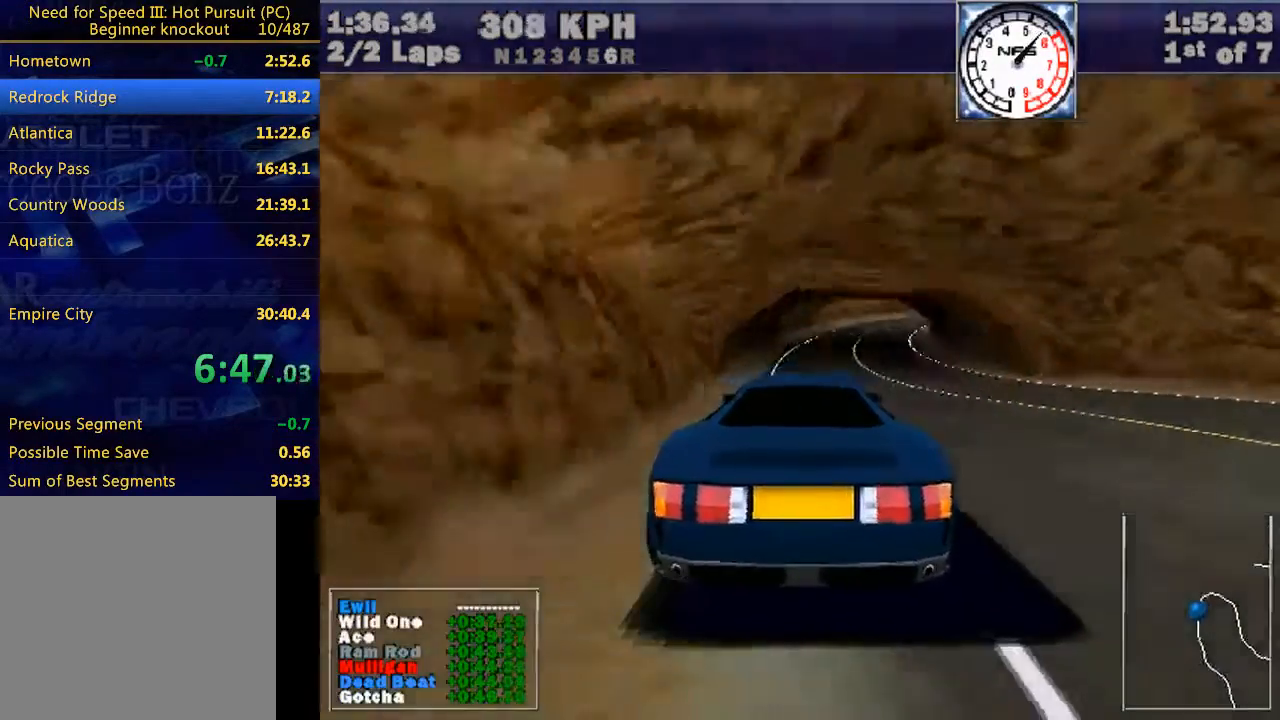
{"keys": ["right", "w"], "events": [[33, "right", "down"]]}
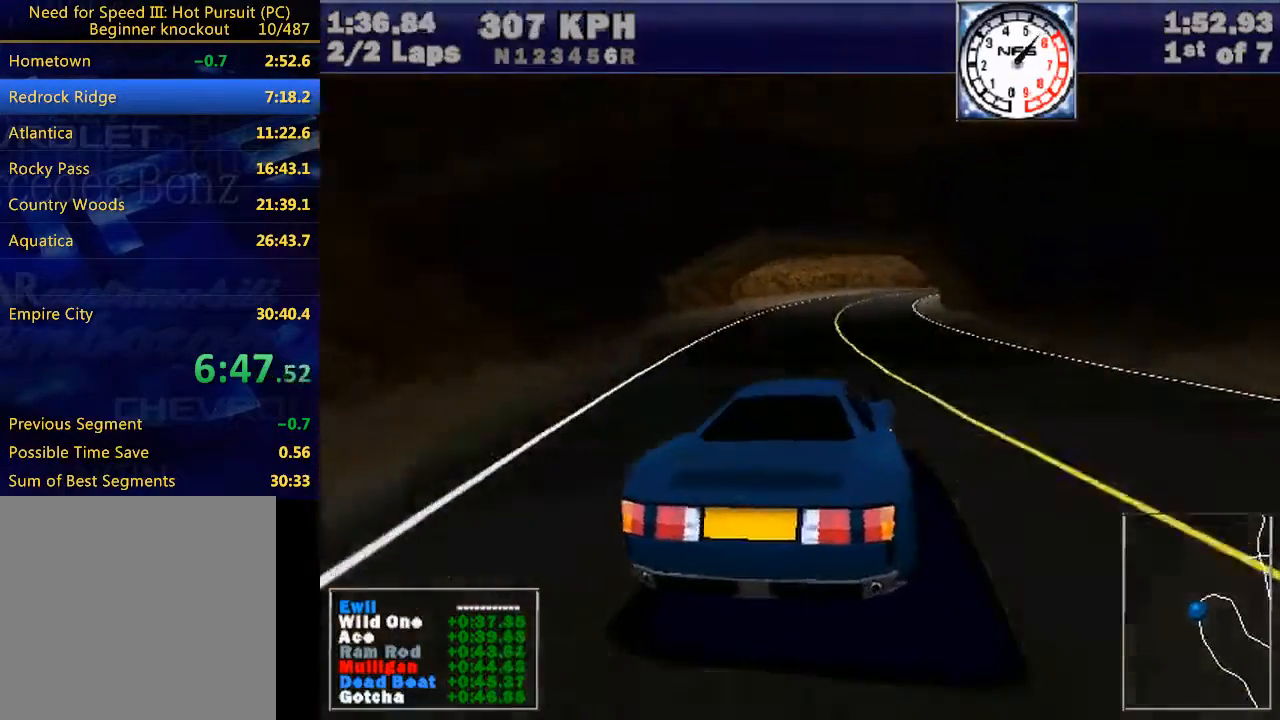
{"keys": ["e", "right", "w"], "events": [[467, "e", "down"]]}
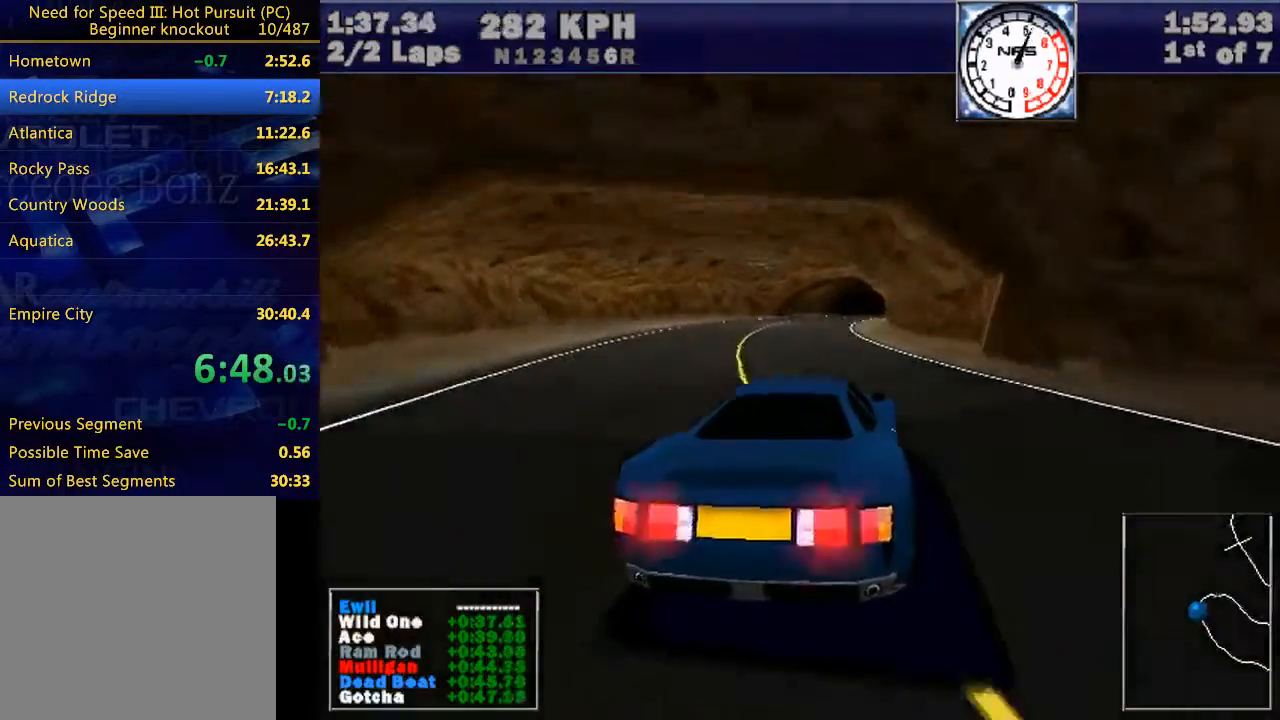
{"keys": ["e", "right", "w"], "events": [[67, "e", "up"], [500, "e", "down"]]}
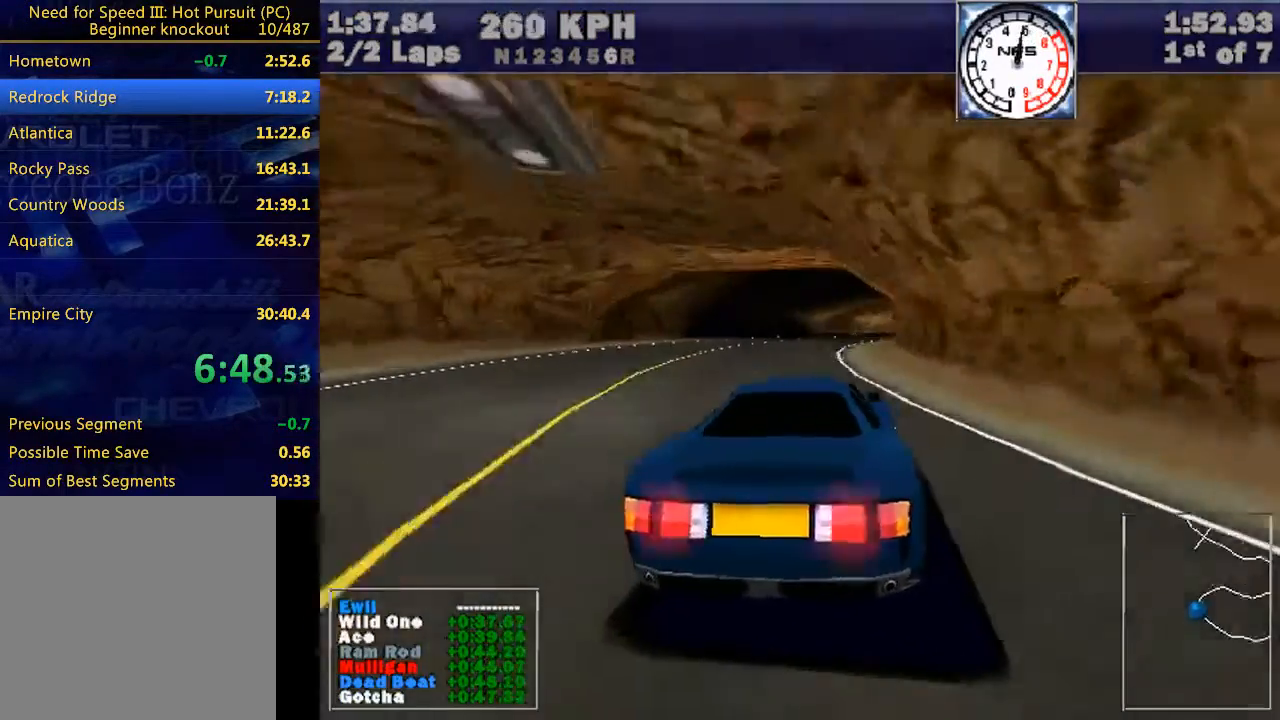
{"keys": ["right", "w"], "events": [[133, "e", "up"]]}